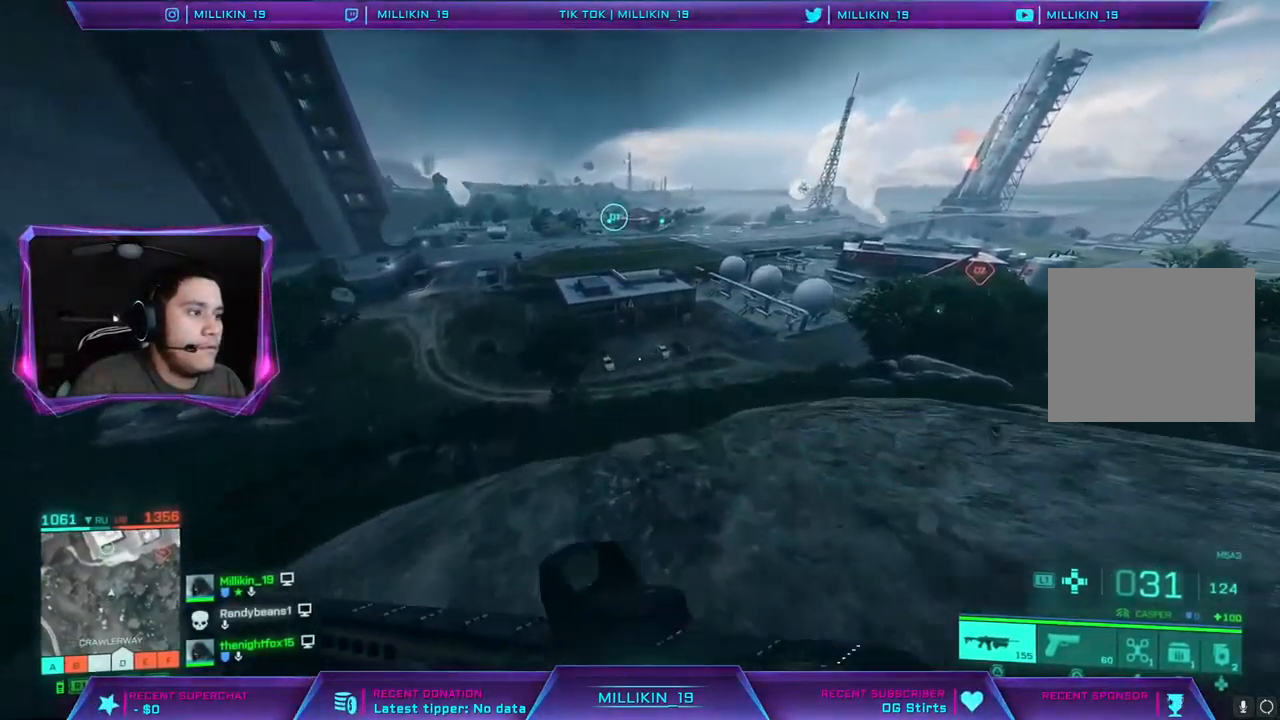
Gameplay with a controller (PlayStation layout); each line is a JSON object with the inputs held at the frame after it (dt_ms = milliseconds from this image to that frame). "events" lists button and stick changes between this image and that frame as [ms after this image, input, new state], when the widget could be followed in between.
{"dt_ms": 500, "buttons": [], "left_stick": "up", "right_stick": "center", "events": [[233, "CROSS", "down"], [433, "CROSS", "up"]]}
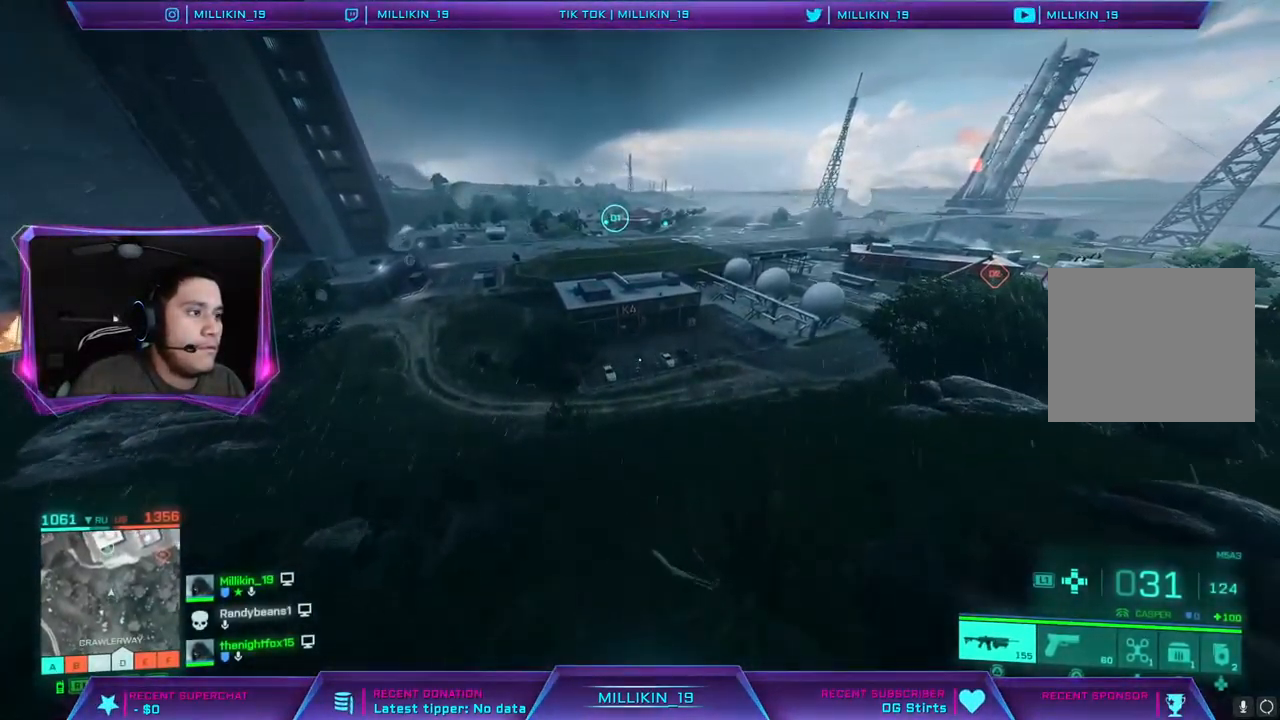
{"dt_ms": 500, "buttons": [], "left_stick": "up", "right_stick": "up-left", "events": [[417, "right_stick", "up-left"]]}
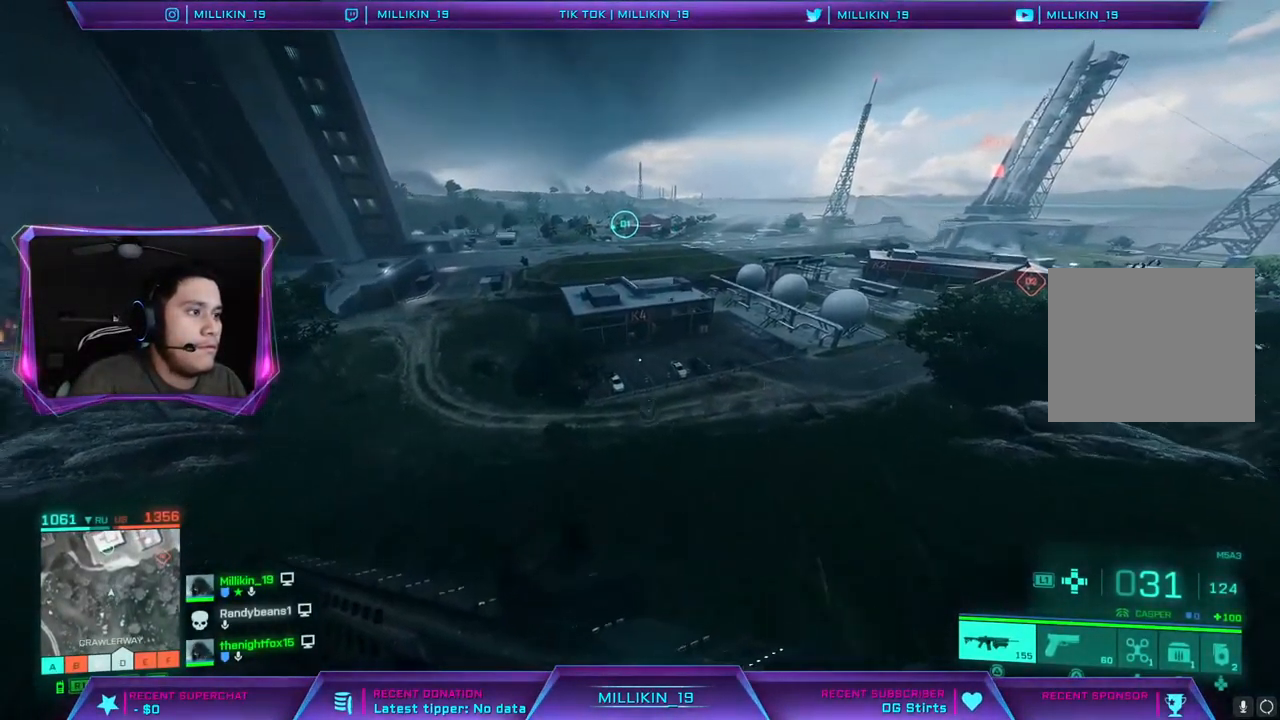
{"dt_ms": 500, "buttons": [], "left_stick": "up", "right_stick": "center", "events": [[83, "right_stick", "center"], [150, "R3", "down"], [283, "R3", "up"], [317, "right_stick", "up-left"], [367, "right_stick", "left"], [483, "right_stick", "center"]]}
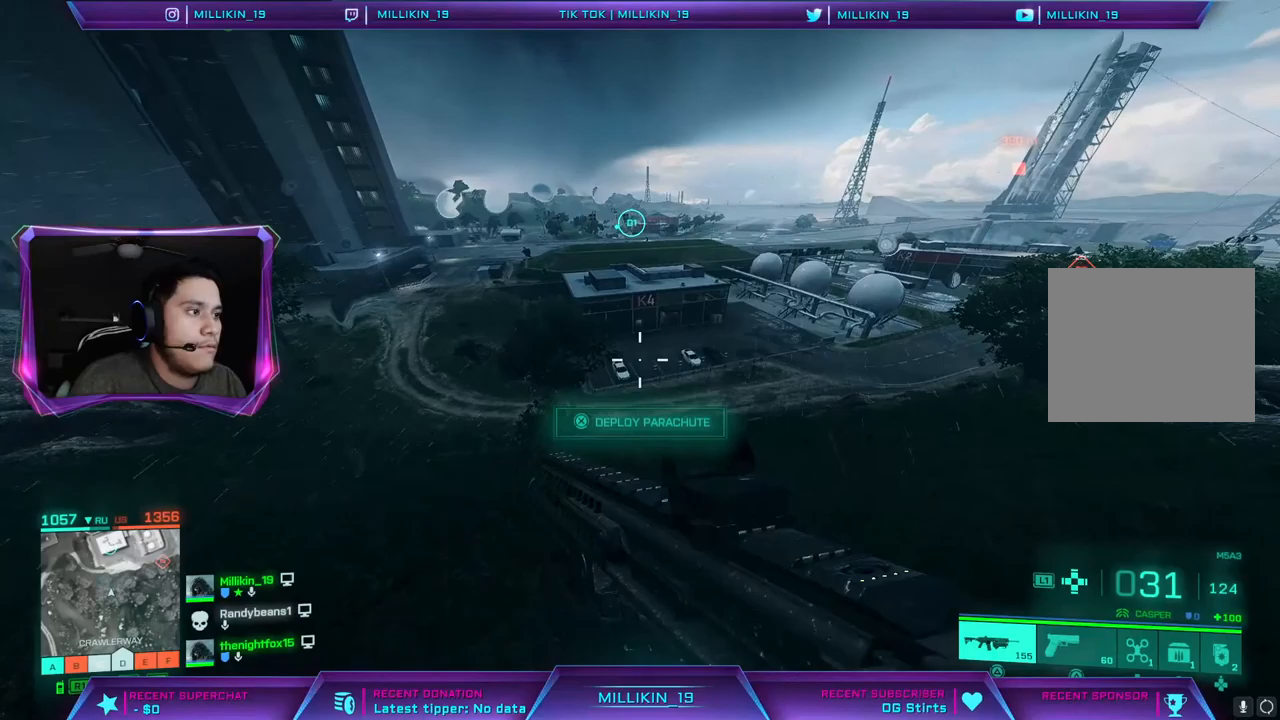
{"dt_ms": 500, "buttons": [], "left_stick": "up", "right_stick": "left", "events": [[50, "right_stick", "up-left"], [167, "right_stick", "center"], [467, "right_stick", "left"]]}
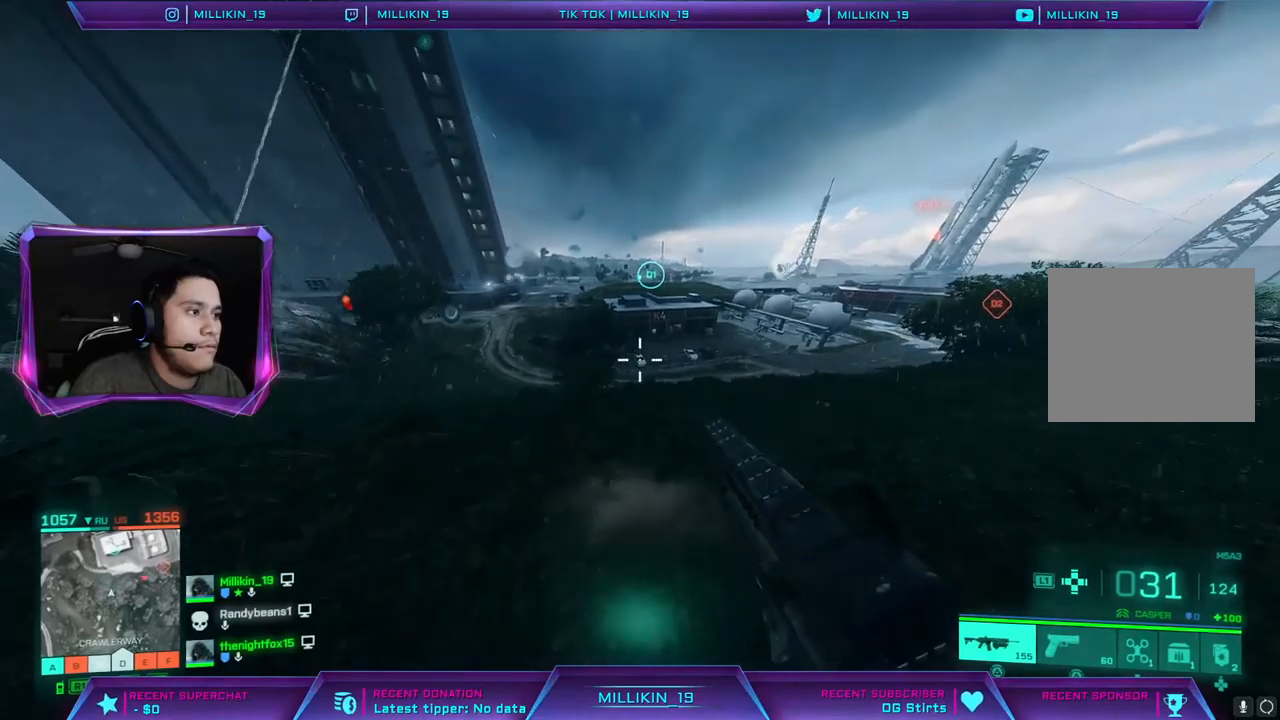
{"dt_ms": 500, "buttons": [], "left_stick": "up", "right_stick": "center", "events": [[117, "right_stick", "center"]]}
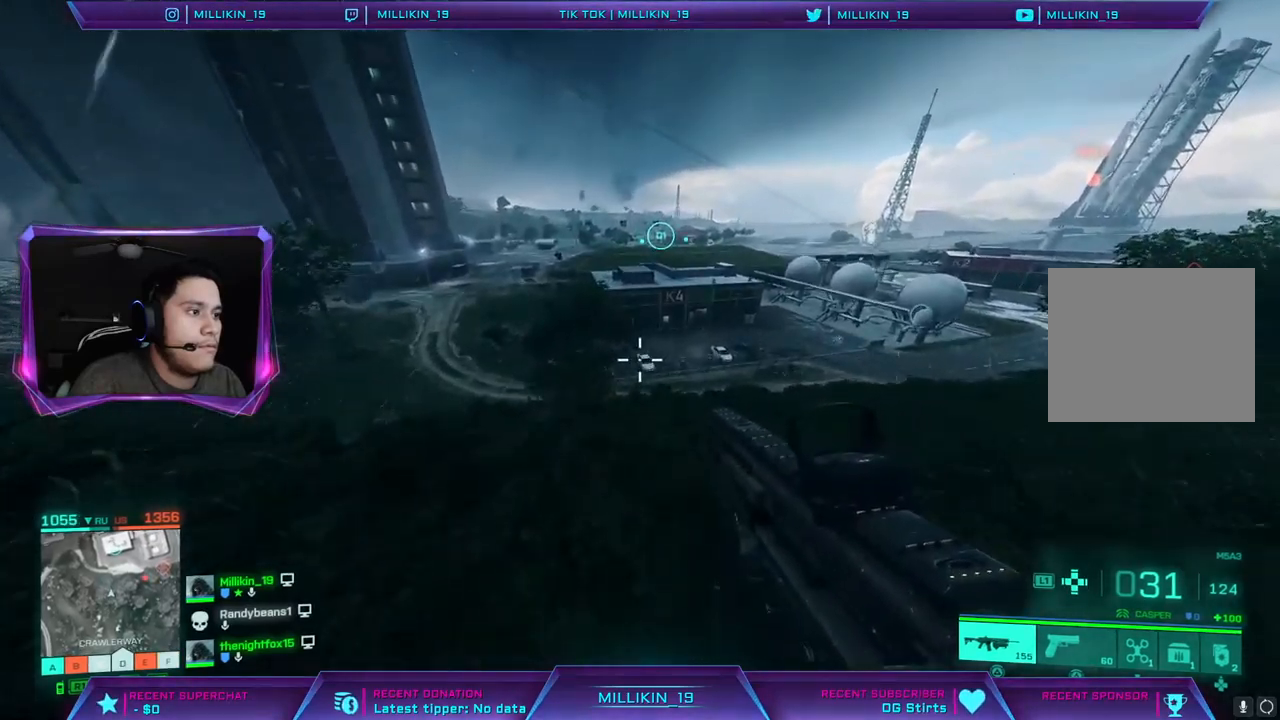
{"dt_ms": 500, "buttons": [], "left_stick": "up", "right_stick": "left", "events": [[67, "L3", "down"], [200, "L3", "up"], [250, "L3", "down"], [417, "right_stick", "left"], [500, "L3", "up"]]}
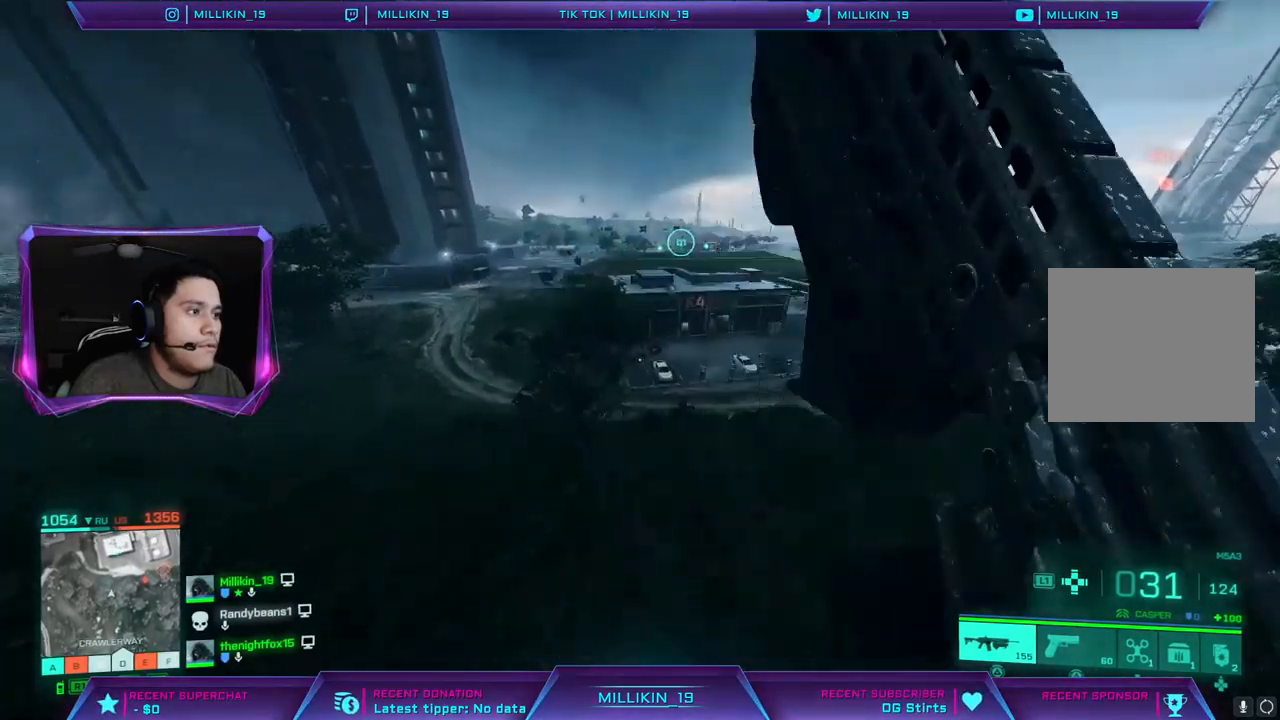
{"dt_ms": 500, "buttons": [], "left_stick": "up", "right_stick": "center", "events": [[67, "right_stick", "center"], [133, "R3", "down"], [267, "R3", "up"]]}
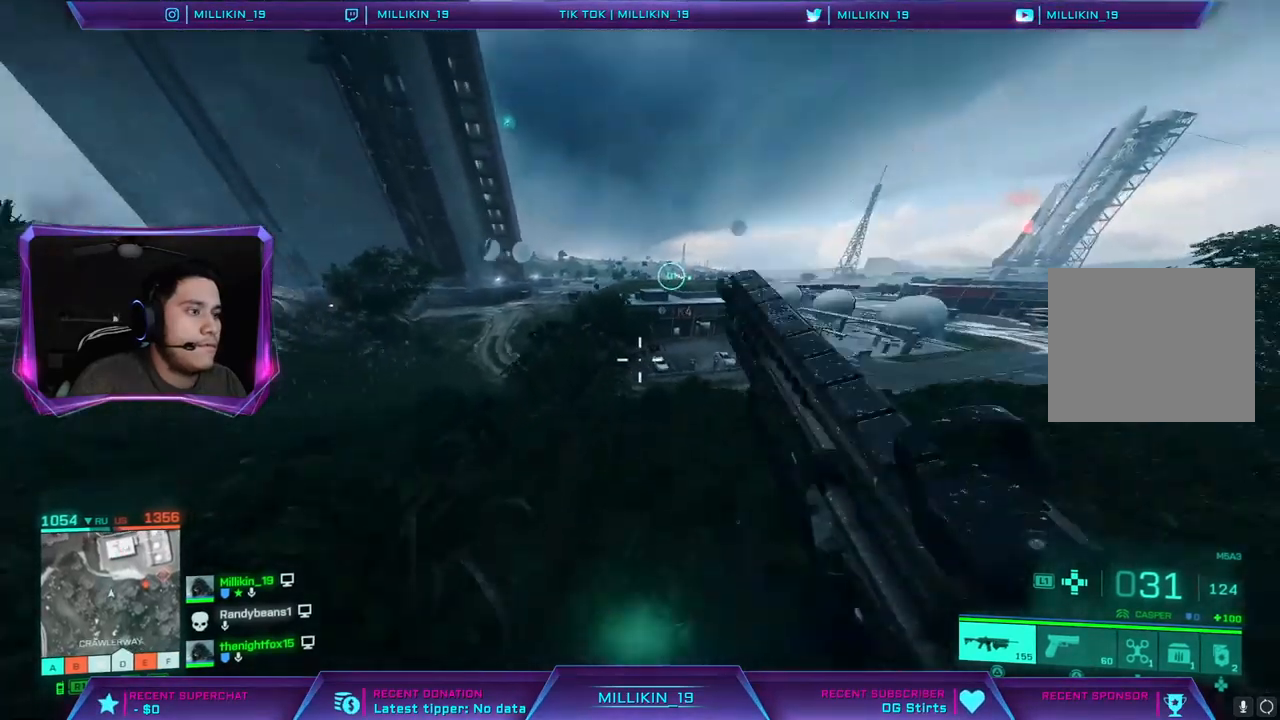
{"dt_ms": 500, "buttons": [], "left_stick": "up", "right_stick": "center", "events": []}
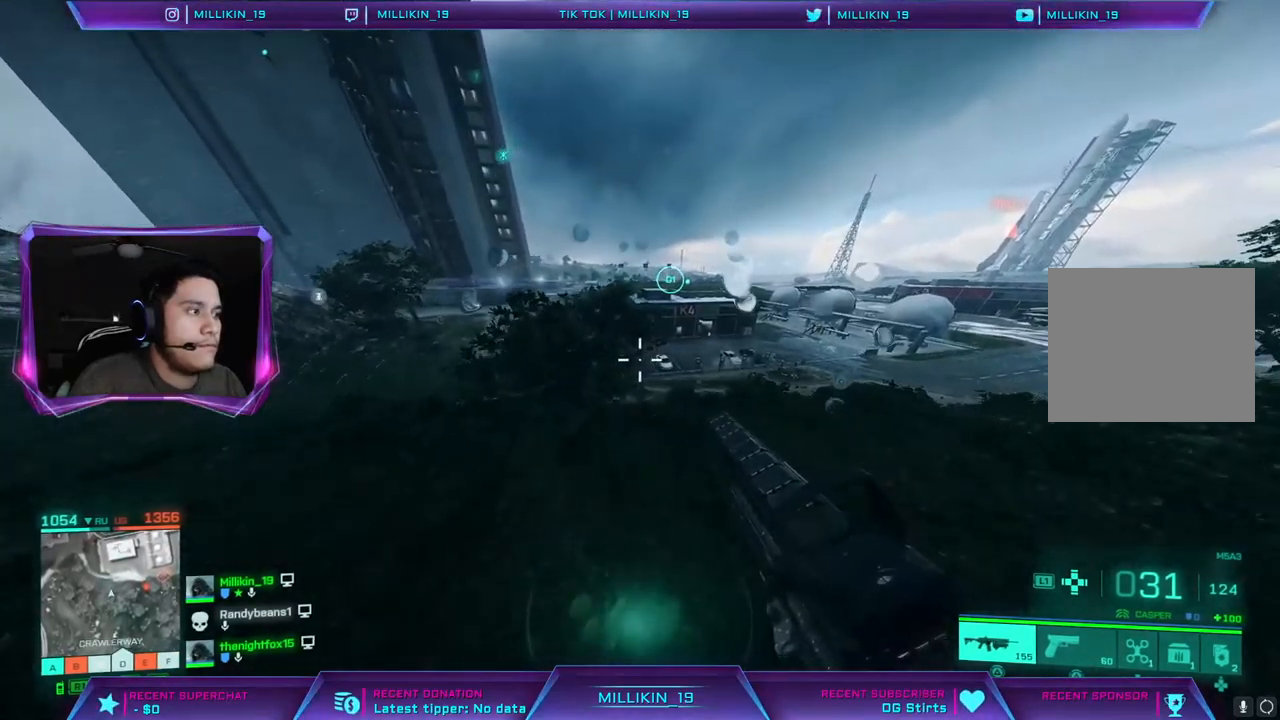
{"dt_ms": 500, "buttons": ["L3"], "left_stick": "up", "right_stick": "center", "events": [[133, "R3", "down"], [217, "R3", "up"], [350, "L3", "down"], [417, "L3", "up"], [483, "L3", "down"]]}
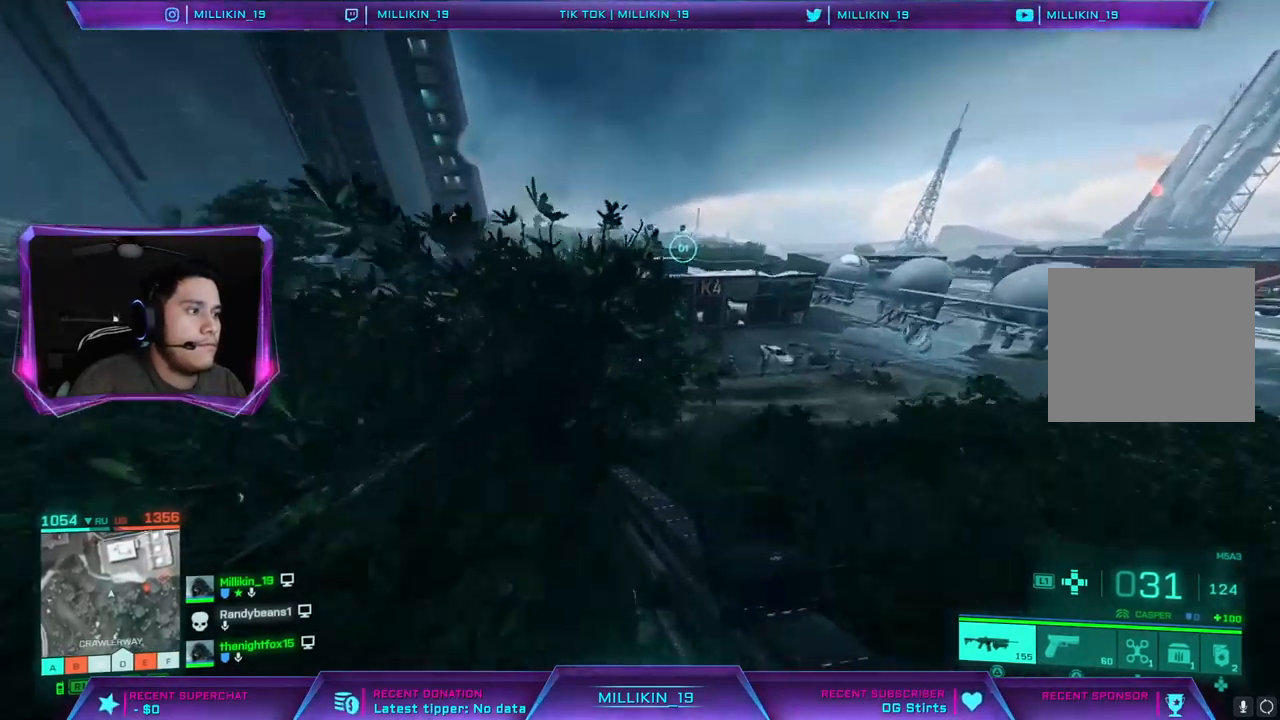
{"dt_ms": 500, "buttons": ["CROSS"], "left_stick": "up", "right_stick": "center", "events": [[83, "L3", "up"], [133, "L3", "down"], [250, "right_stick", "left"], [333, "right_stick", "center"], [417, "CROSS", "down"], [500, "L3", "up"]]}
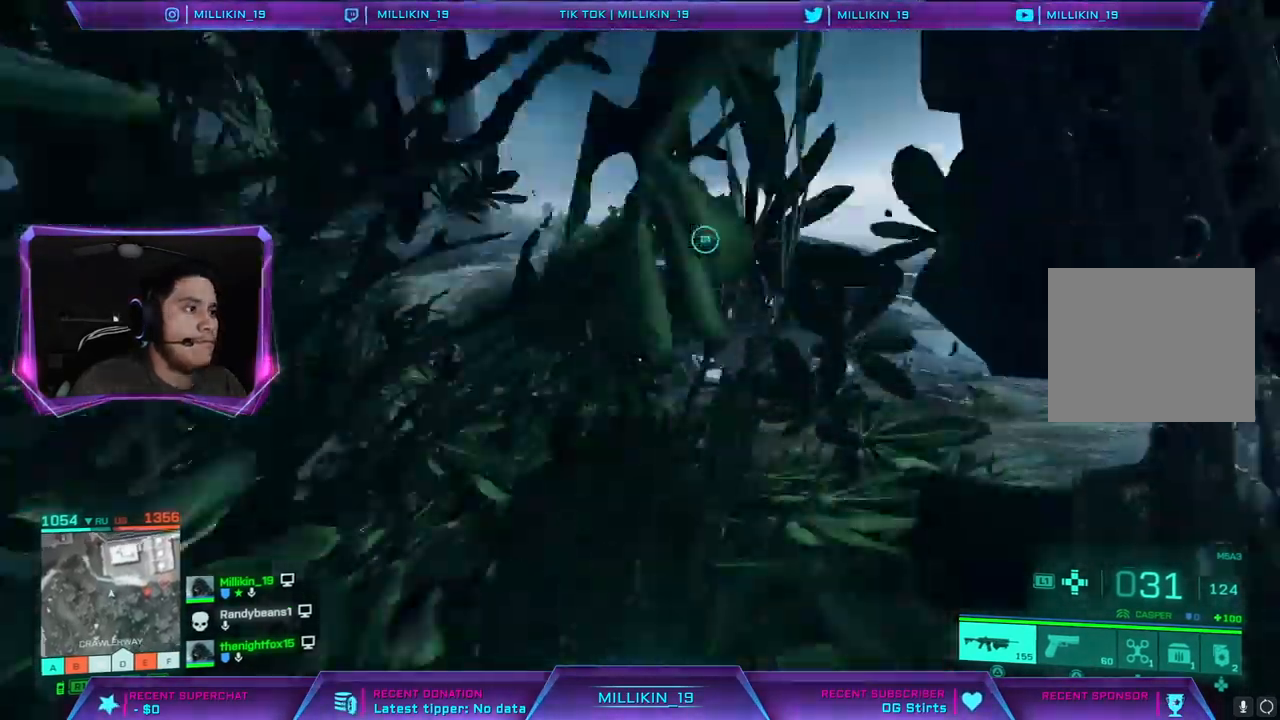
{"dt_ms": 500, "buttons": [], "left_stick": "up", "right_stick": "center", "events": [[233, "CROSS", "up"], [300, "R3", "down"], [417, "R3", "up"]]}
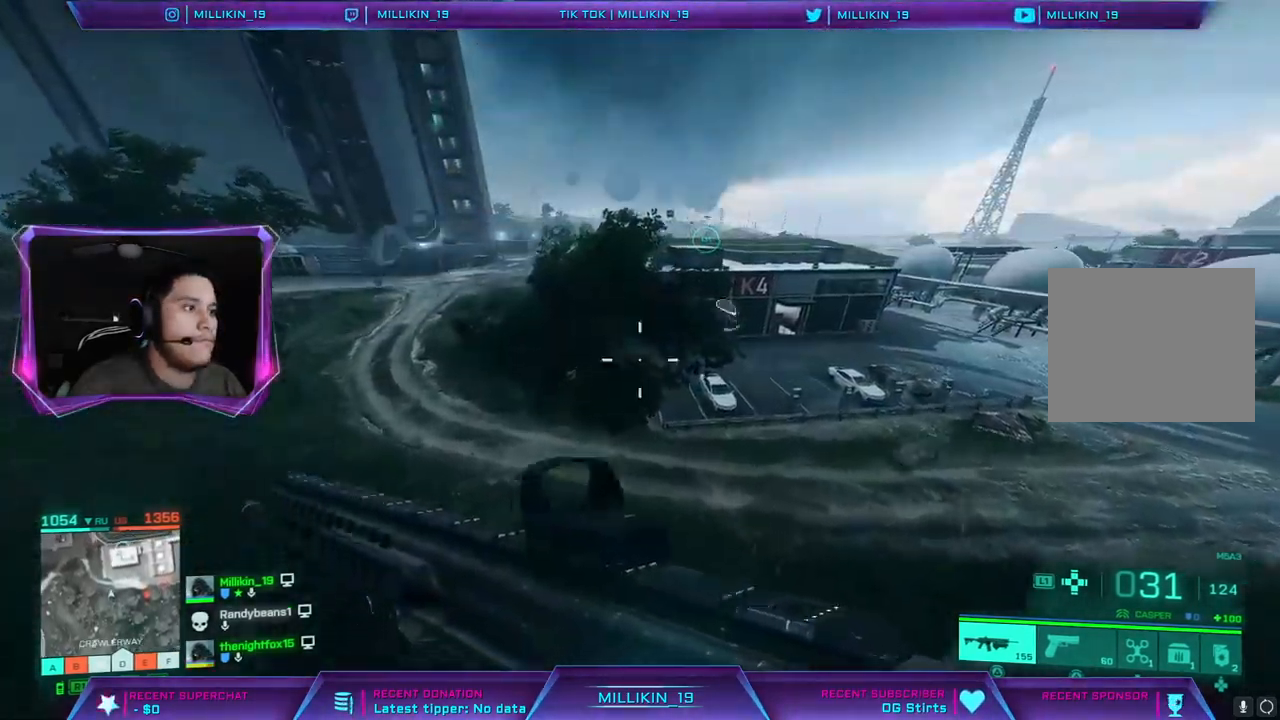
{"dt_ms": 500, "buttons": ["CROSS"], "left_stick": "up", "right_stick": "center", "events": [[433, "CROSS", "down"]]}
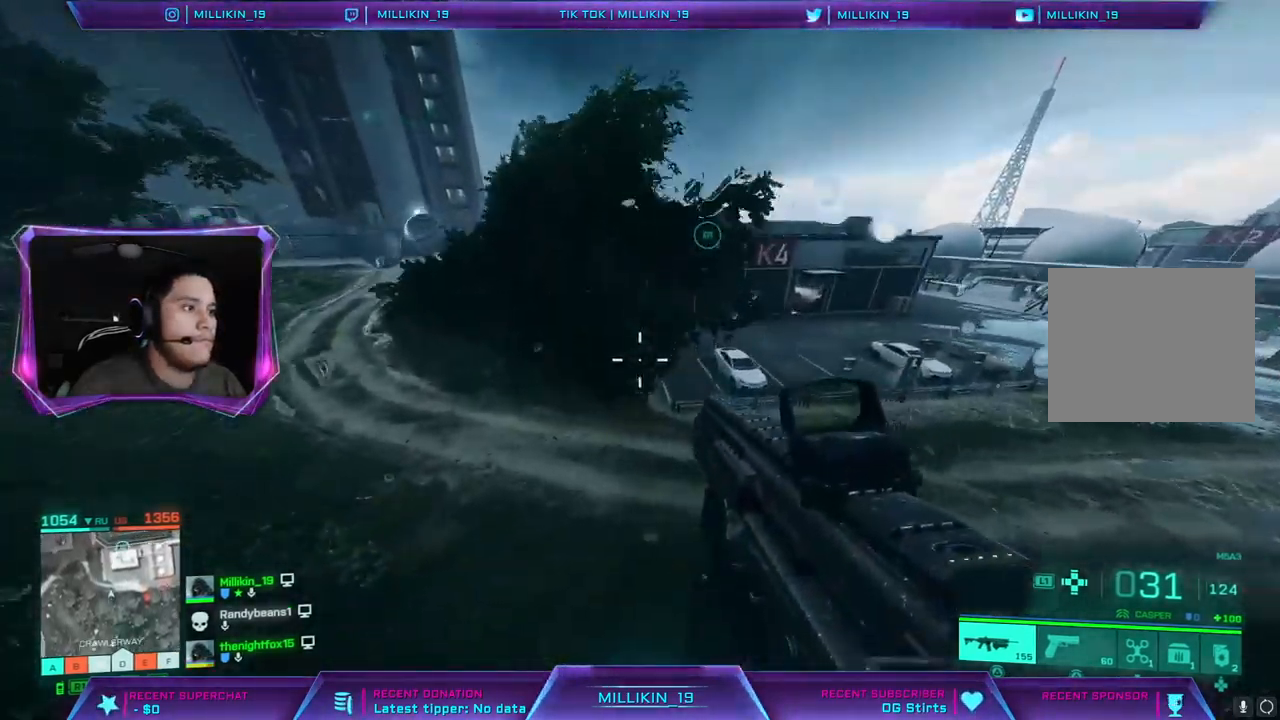
{"dt_ms": 500, "buttons": [], "left_stick": "up", "right_stick": "center", "events": [[33, "CROSS", "up"], [317, "right_stick", "up"], [417, "right_stick", "center"]]}
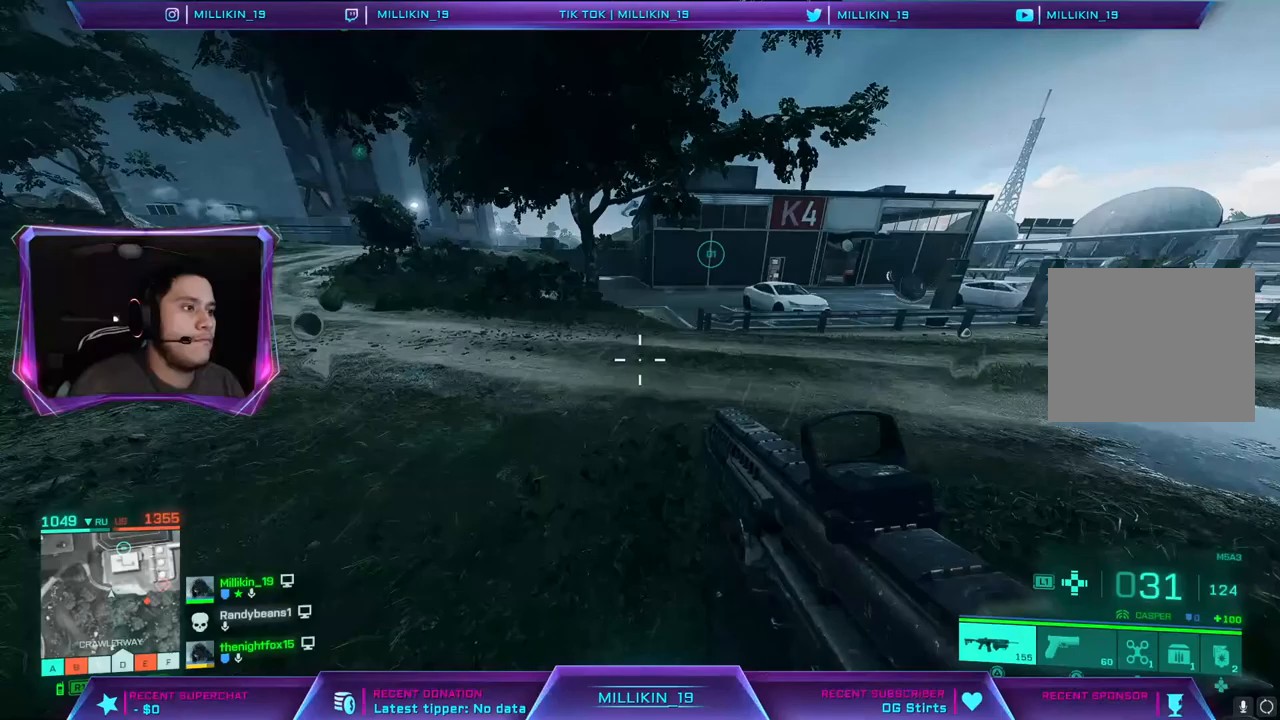
{"dt_ms": 500, "buttons": ["L3"], "left_stick": "up", "right_stick": "center", "events": [[317, "right_stick", "up"], [367, "L3", "down"], [450, "right_stick", "center"]]}
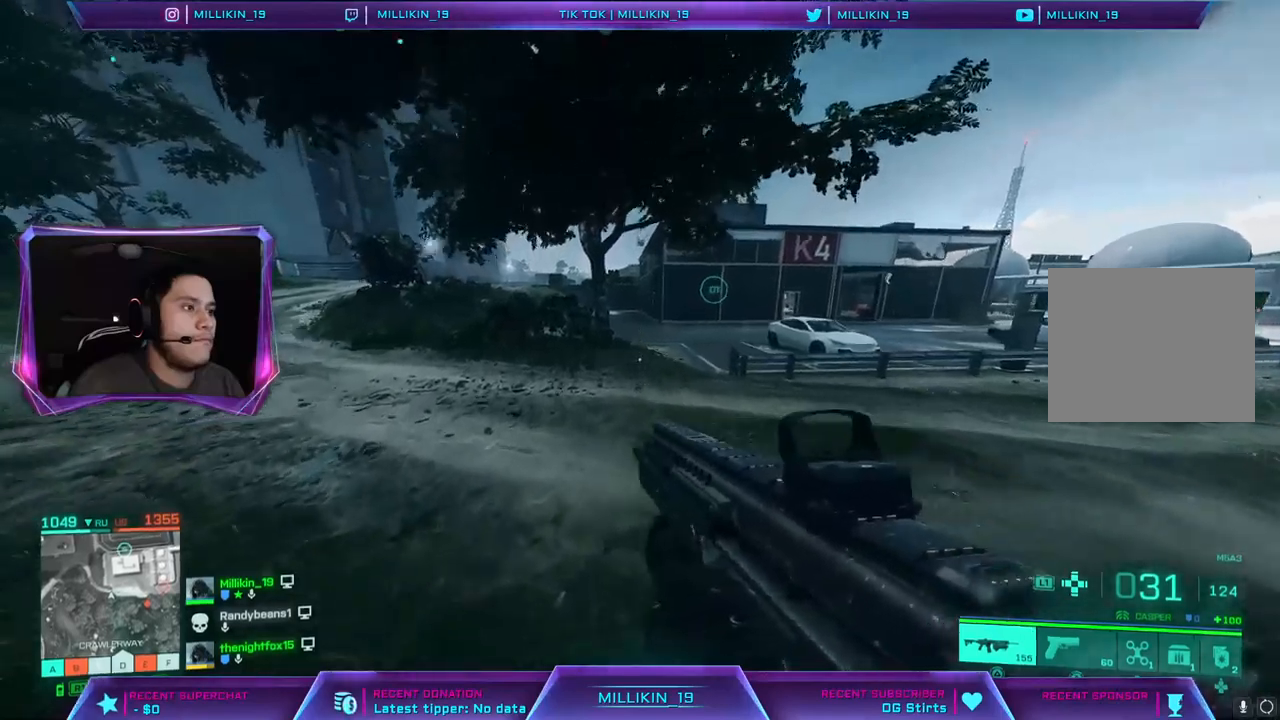
{"dt_ms": 500, "buttons": [], "left_stick": "up", "right_stick": "center", "events": [[100, "L3", "up"], [167, "right_stick", "up"], [283, "right_stick", "center"]]}
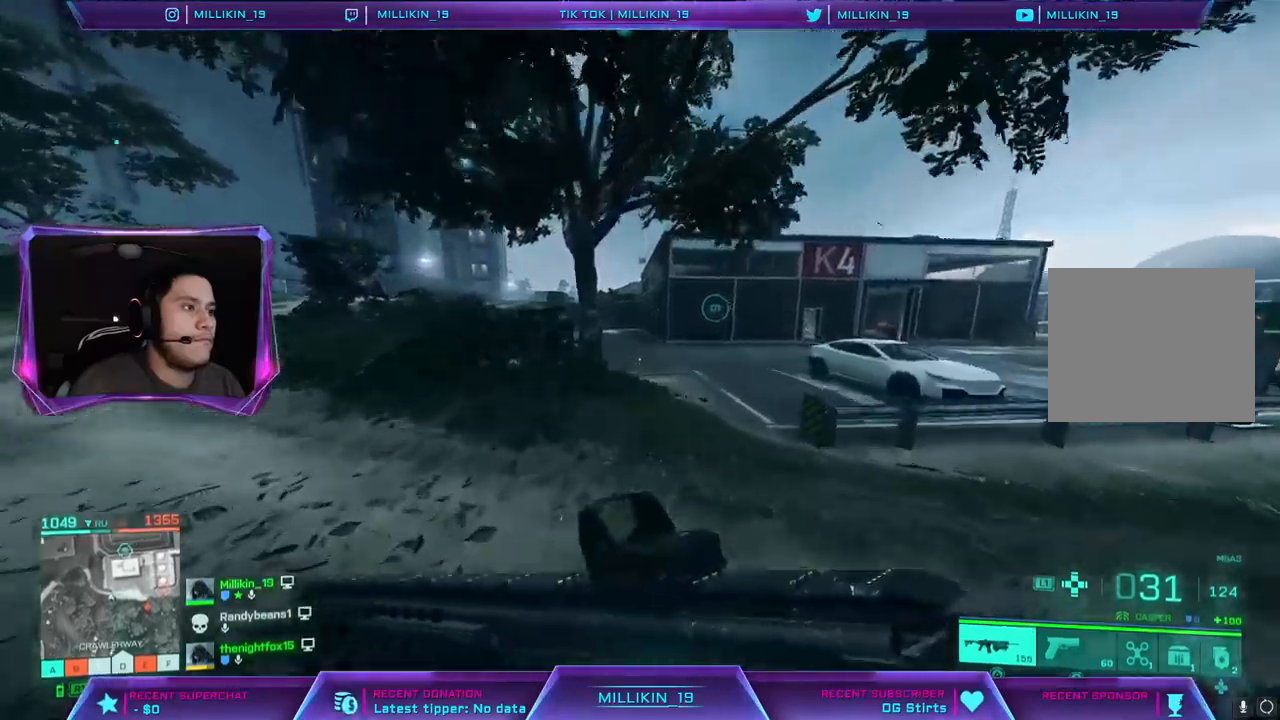
{"dt_ms": 500, "buttons": [], "left_stick": "up", "right_stick": "center", "events": [[267, "right_stick", "right"], [400, "right_stick", "center"]]}
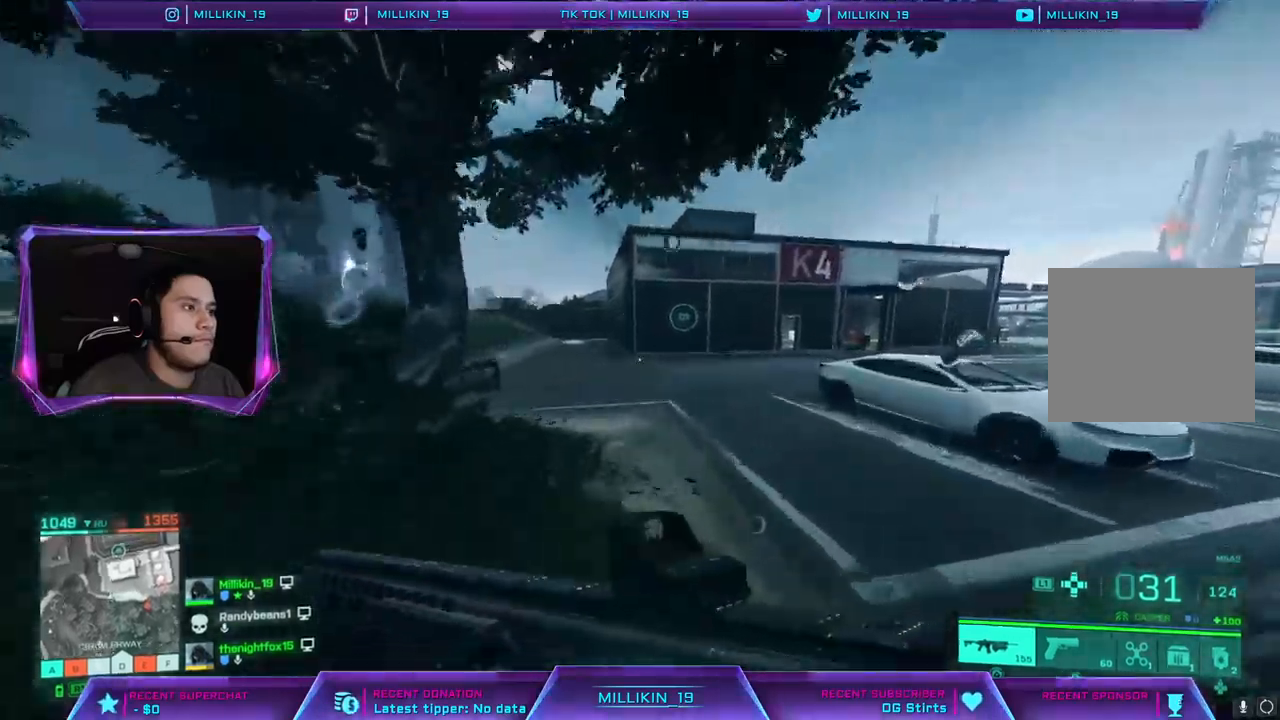
{"dt_ms": 500, "buttons": ["L1", "L2"], "left_stick": "up-left", "right_stick": "center", "events": [[133, "right_stick", "up-right"], [250, "right_stick", "center"], [383, "right_stick", "up-left"], [417, "left_stick", "up-left"], [483, "L1", "down"], [483, "L2", "down"], [500, "right_stick", "center"]]}
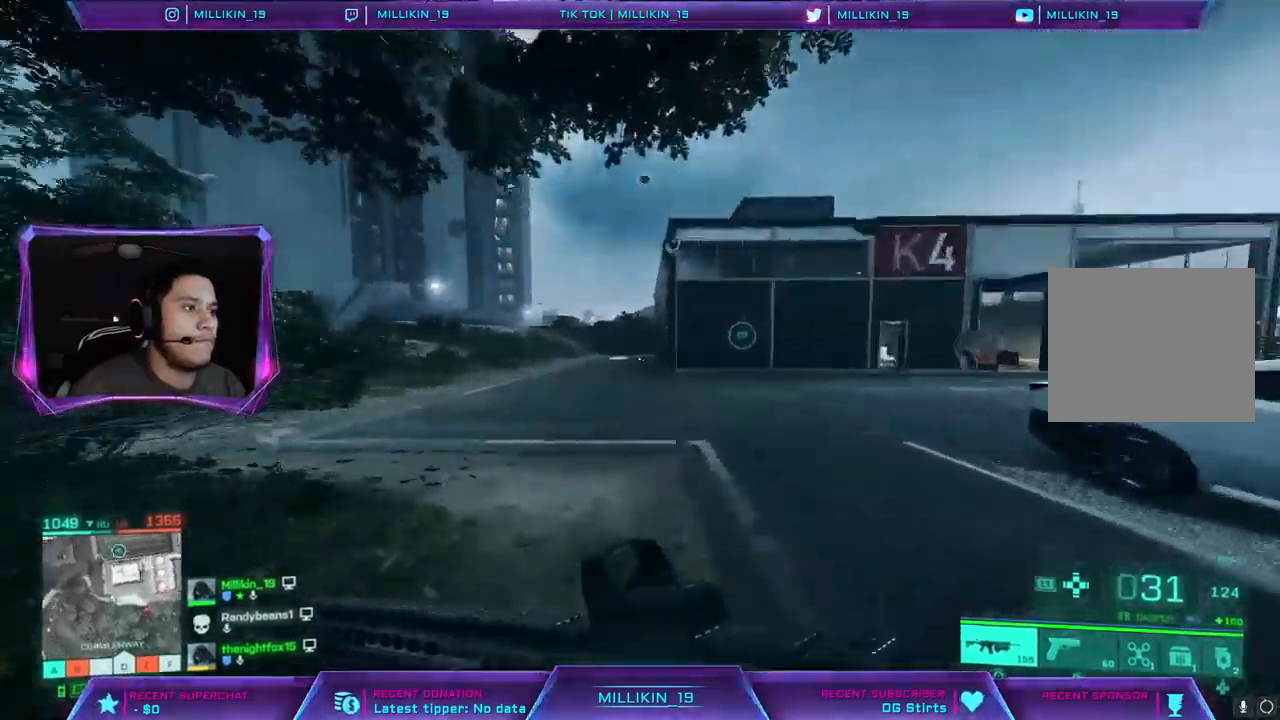
{"dt_ms": 1000, "buttons": ["L2", "R2"], "left_stick": "up-left", "right_stick": "left"}
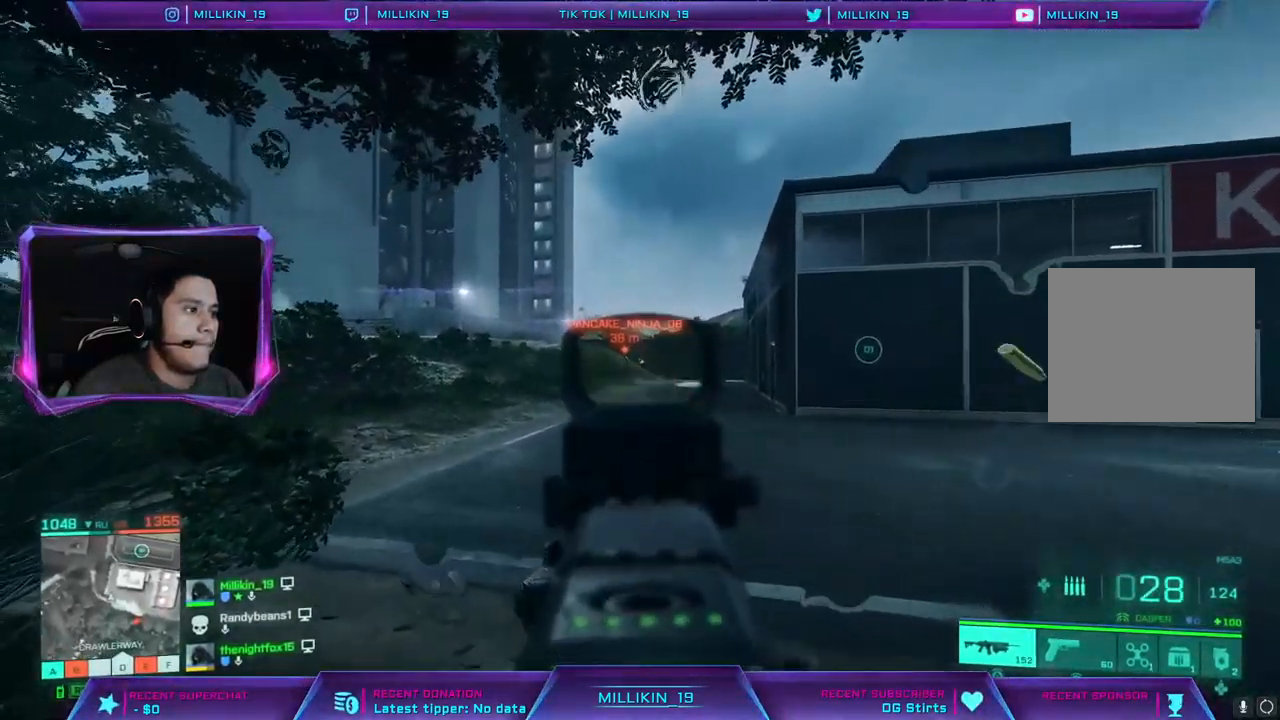
{"dt_ms": 500, "buttons": ["L2", "R2"], "left_stick": "up-left", "right_stick": "left", "events": [[67, "L1", "down"], [283, "L1", "up"]]}
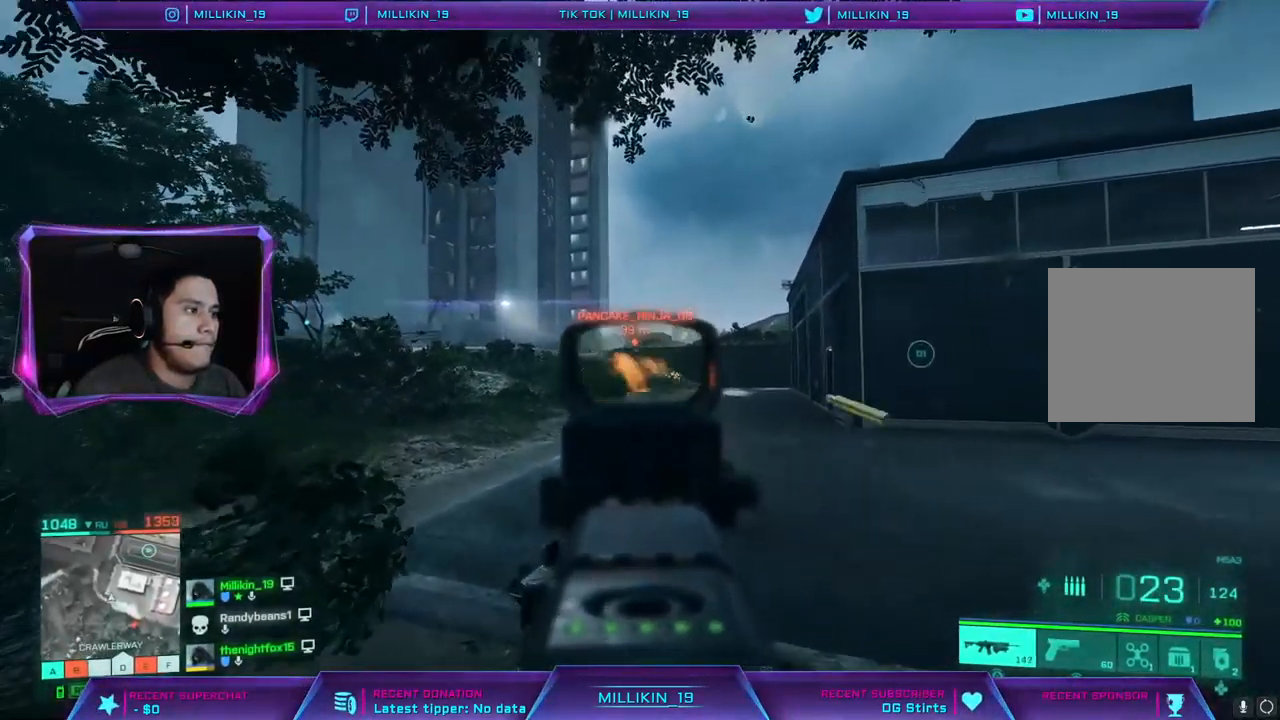
{"dt_ms": 500, "buttons": ["L2", "R2"], "left_stick": "up-left", "right_stick": "left", "events": [[100, "L1", "down"], [500, "L1", "up"]]}
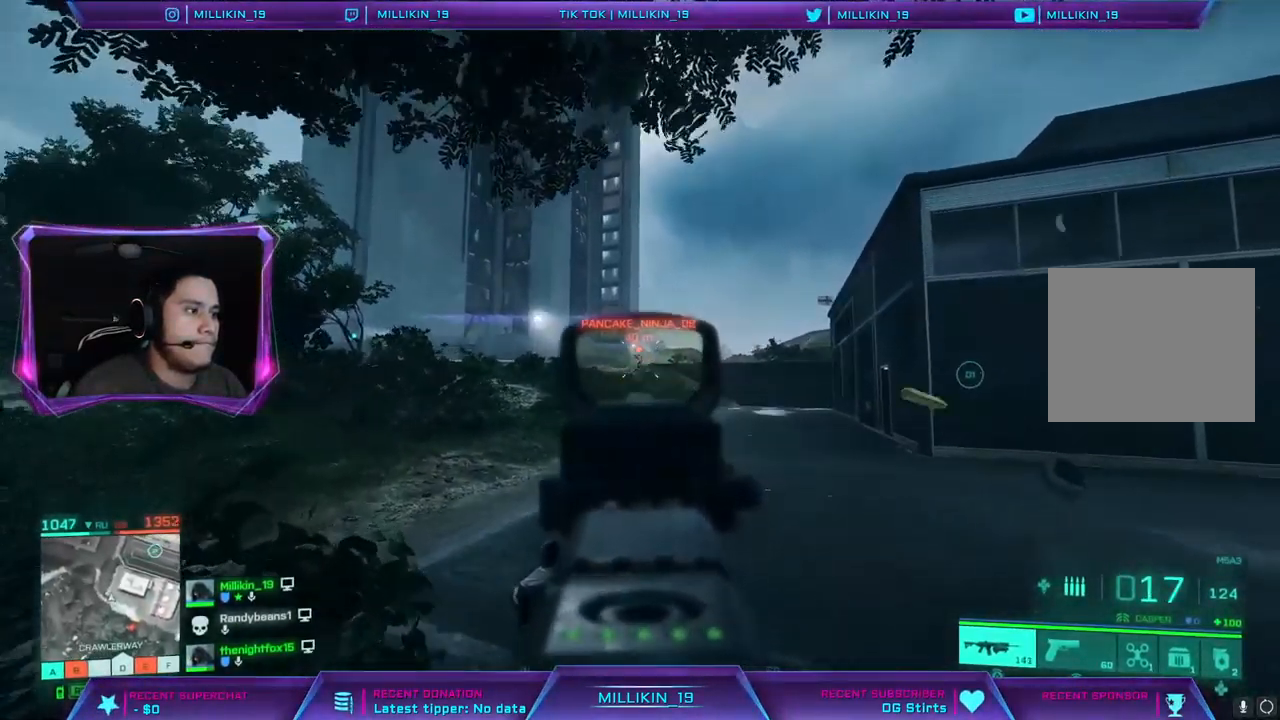
{"dt_ms": 500, "buttons": ["L2", "R2"], "left_stick": "up-right", "right_stick": "center"}
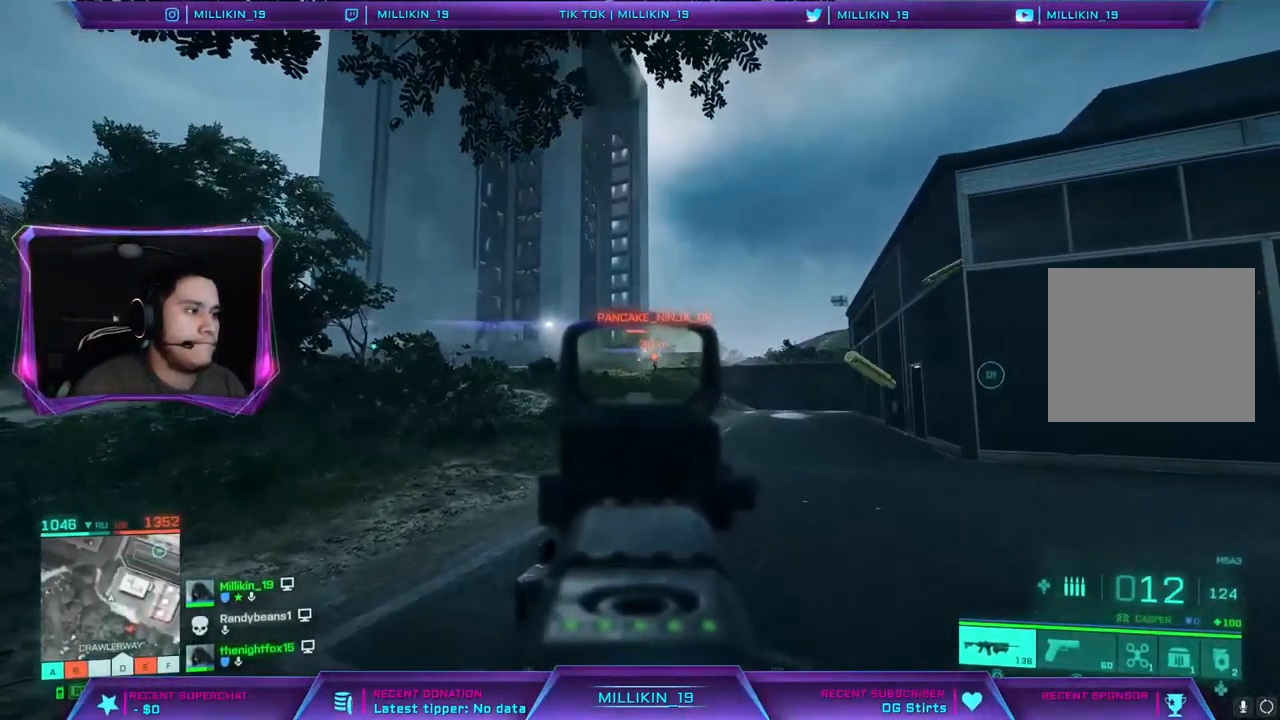
{"dt_ms": 500, "buttons": ["L2", "R2"], "left_stick": "up-right", "right_stick": "down-right", "events": [[17, "right_stick", "down-right"]]}
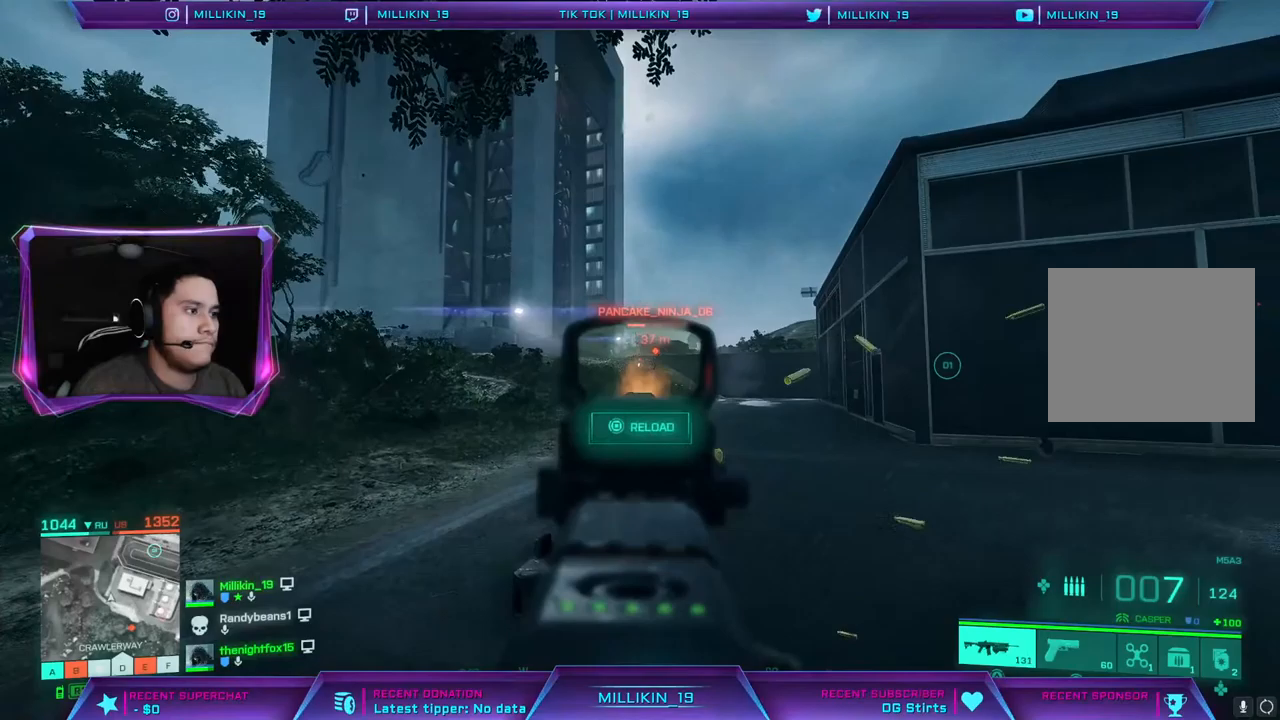
{"dt_ms": 500, "buttons": ["L2", "R2"], "left_stick": "up-right", "right_stick": "center", "events": [[433, "right_stick", "center"]]}
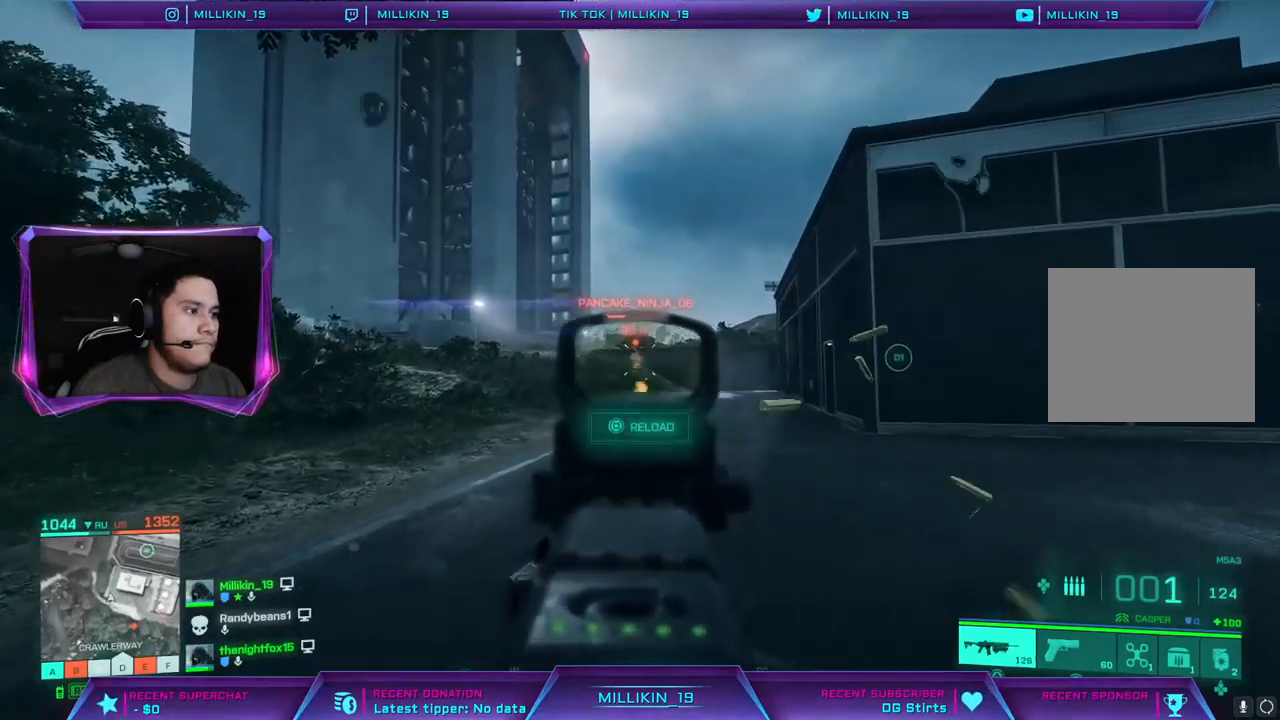
{"dt_ms": 500, "buttons": ["L2", "R2"], "left_stick": "up-right", "right_stick": "center", "events": [[233, "right_stick", "left"], [483, "right_stick", "center"]]}
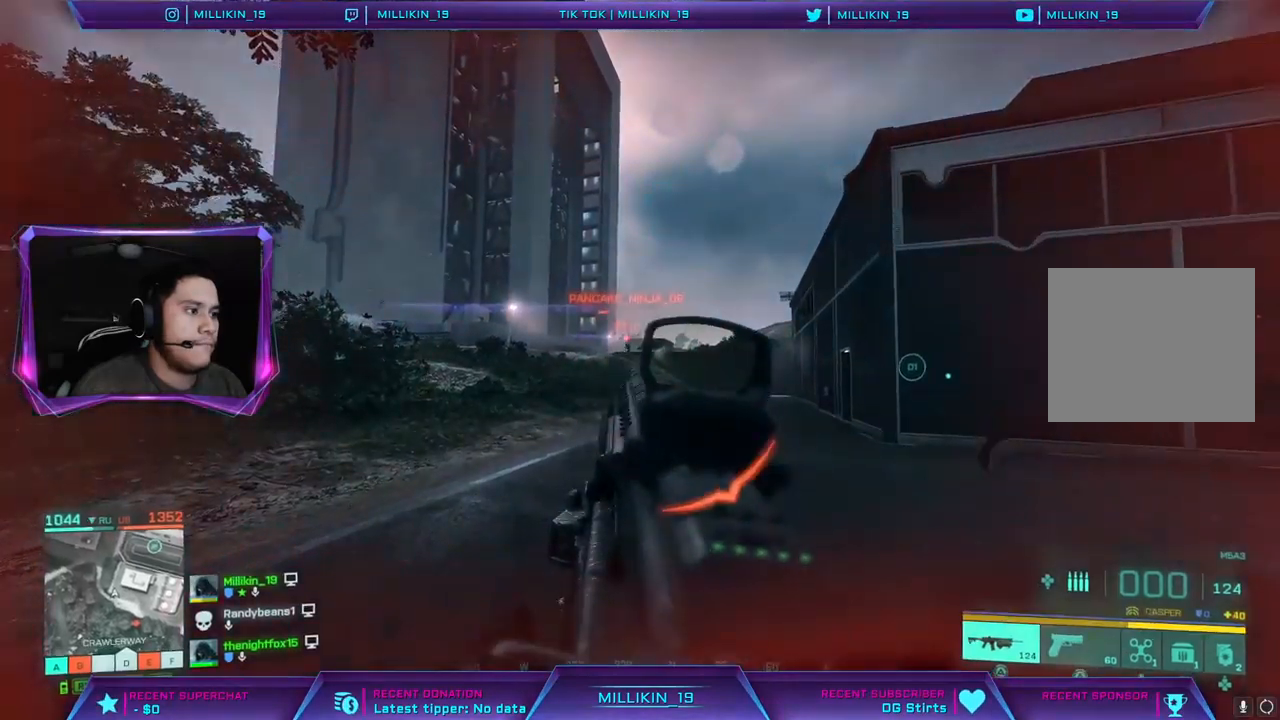
{"dt_ms": 500, "buttons": [], "left_stick": "up", "right_stick": "center", "events": [[17, "L2", "up"], [50, "R2", "up"], [217, "right_stick", "right"], [317, "L3", "down"], [317, "left_stick", "up"], [400, "right_stick", "center"], [467, "L3", "up"]]}
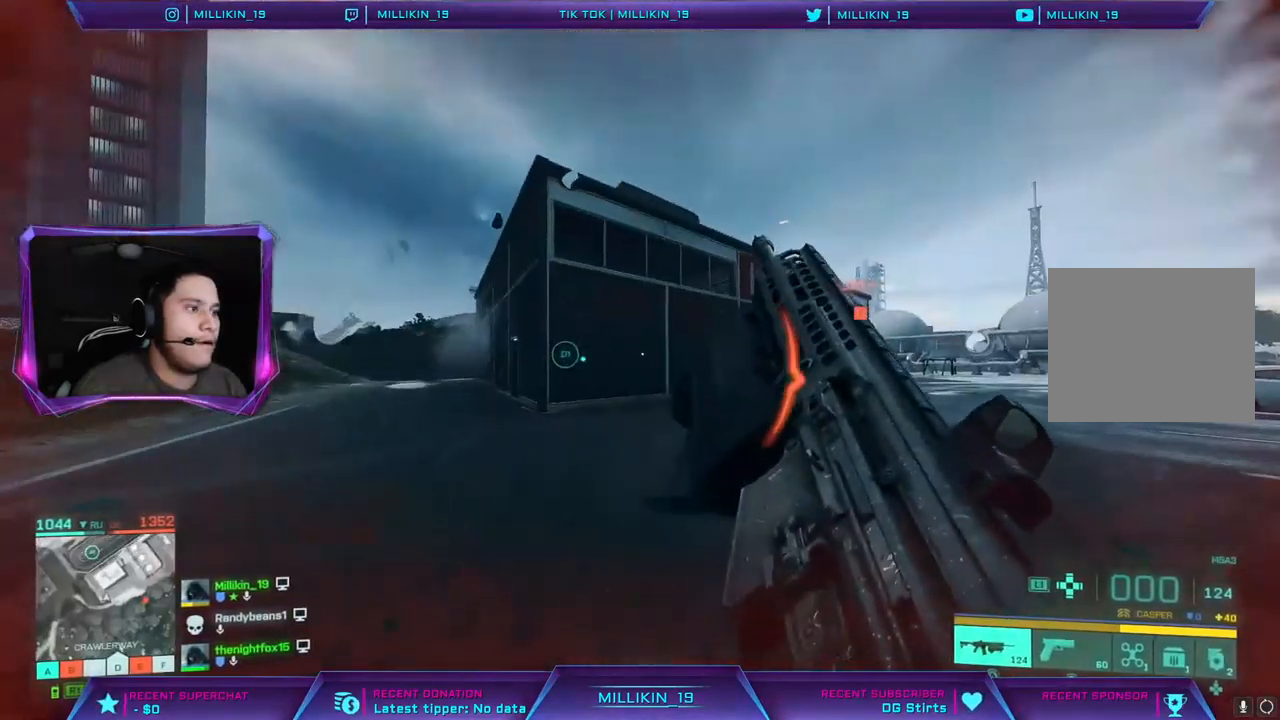
{"dt_ms": 500, "buttons": ["L3"], "left_stick": "up", "right_stick": "left", "events": [[17, "L3", "down"], [217, "right_stick", "right"], [483, "right_stick", "left"]]}
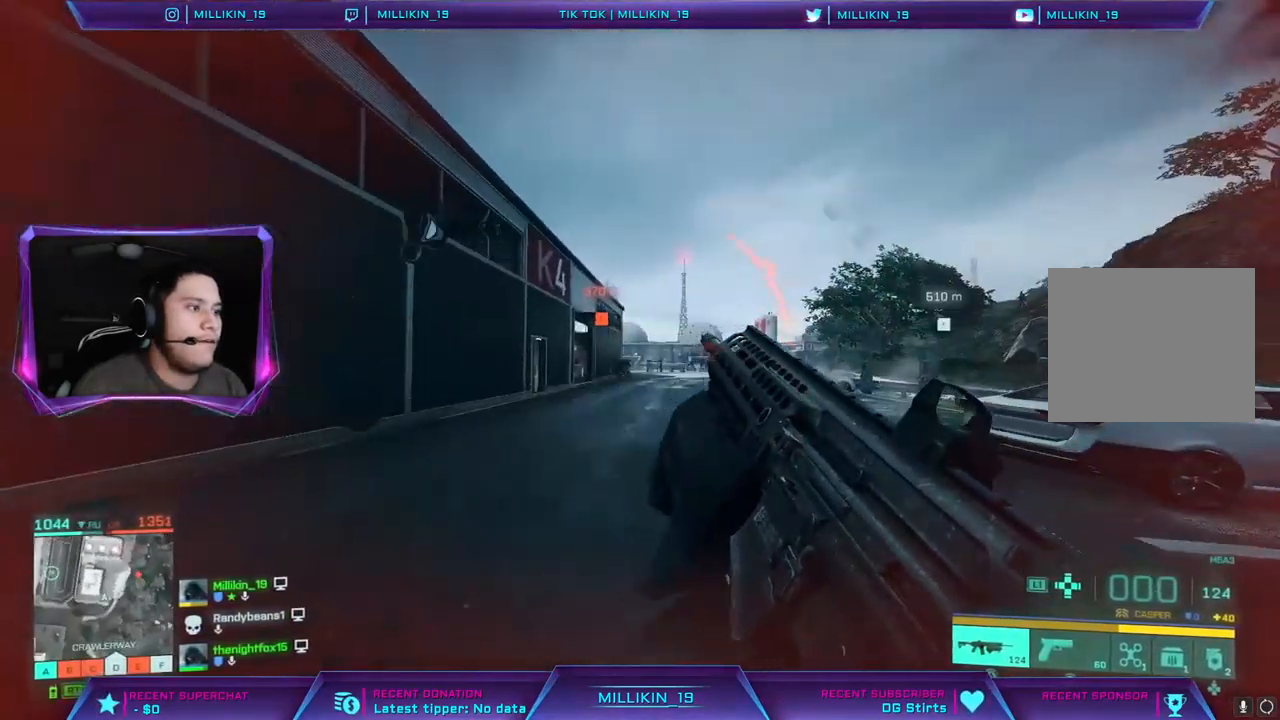
{"dt_ms": 500, "buttons": ["L3"], "left_stick": "up", "right_stick": "right", "events": [[250, "right_stick", "center"], [350, "right_stick", "right"]]}
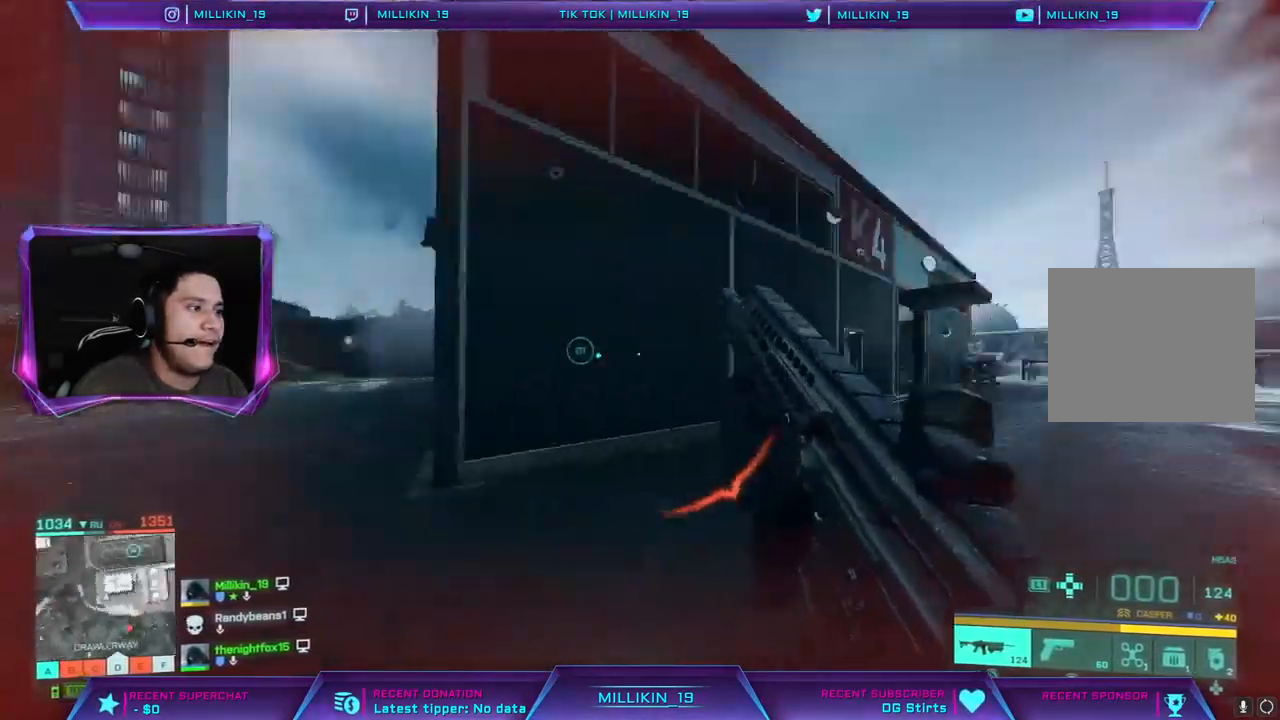
{"dt_ms": 500, "buttons": ["L3"], "left_stick": "up", "right_stick": "right", "events": [[150, "right_stick", "left"], [367, "right_stick", "right"]]}
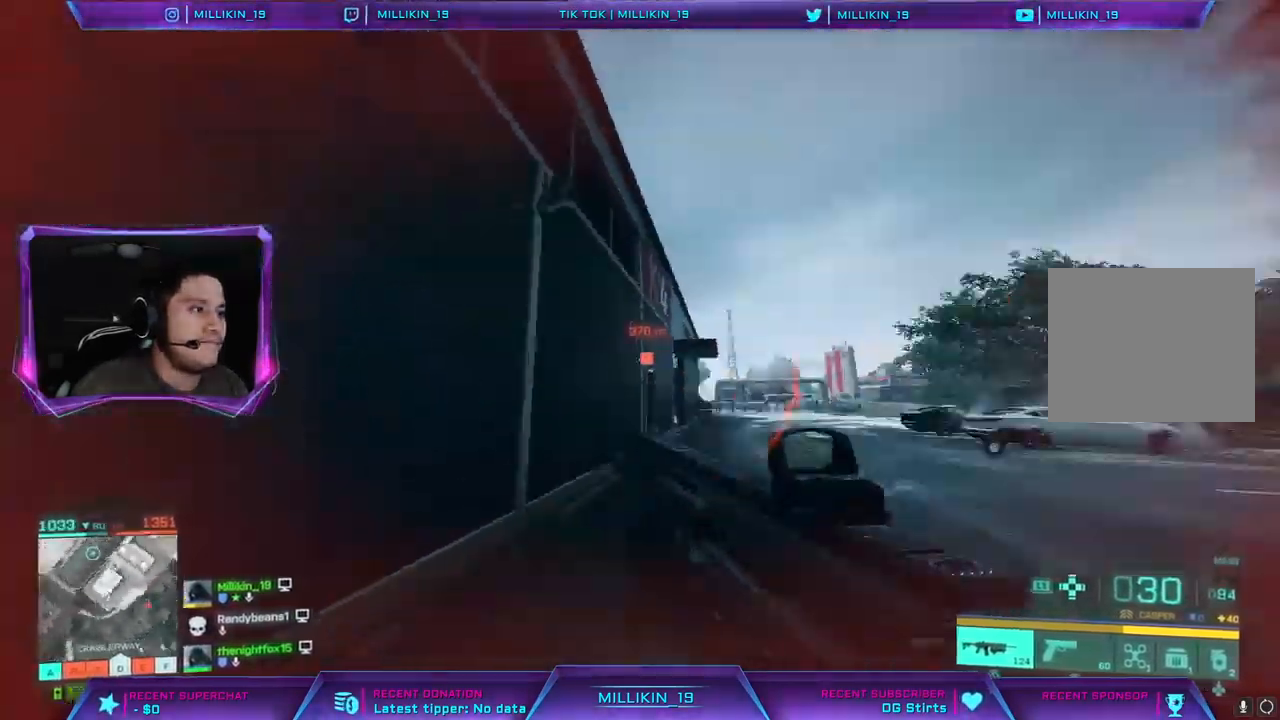
{"dt_ms": 500, "buttons": ["L3"], "left_stick": "up", "right_stick": "center", "events": [[117, "right_stick", "center"], [383, "R3", "down"], [483, "R3", "up"]]}
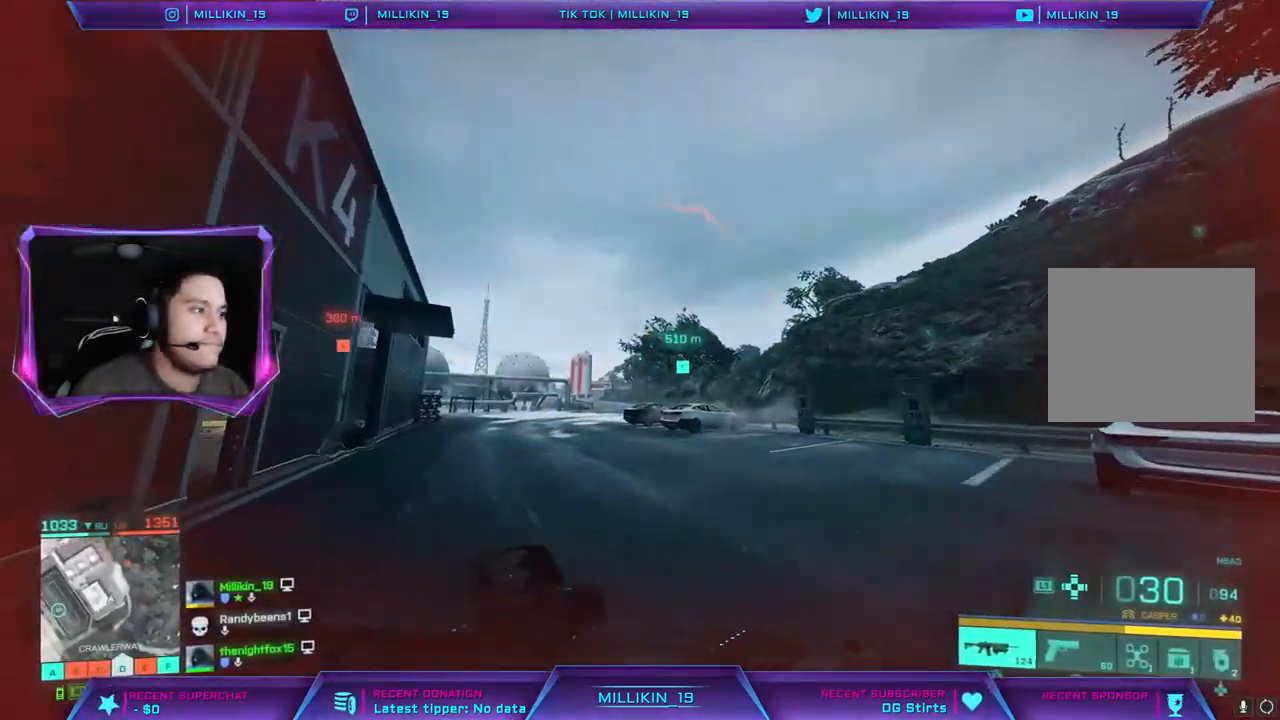
{"dt_ms": 500, "buttons": [], "left_stick": "up", "right_stick": "right", "events": [[50, "R3", "down"], [183, "R3", "up"], [200, "L3", "up"], [233, "right_stick", "left"], [350, "L3", "down"], [450, "right_stick", "right"], [467, "L3", "up"]]}
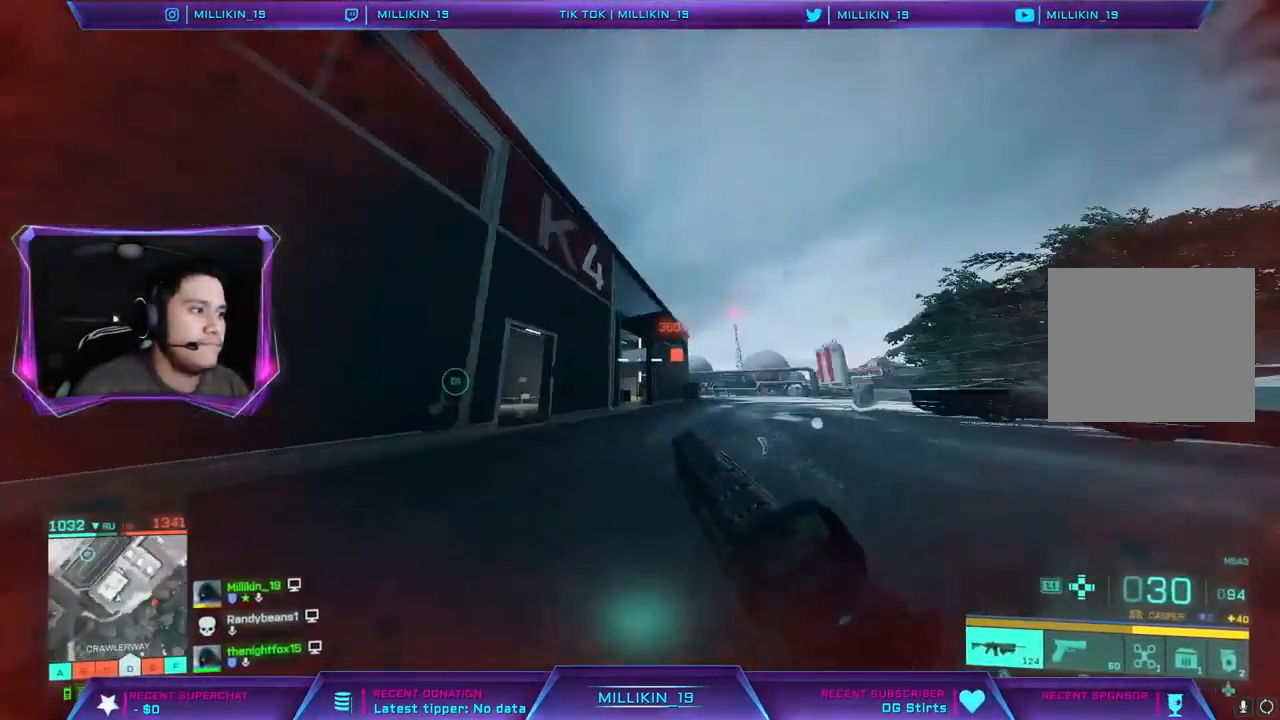
{"dt_ms": 500, "buttons": ["L3"], "left_stick": "up", "right_stick": "right", "events": [[17, "L3", "down"], [117, "L3", "up"], [117, "right_stick", "left"], [167, "L3", "down"], [300, "L3", "up"], [350, "L3", "down"], [367, "right_stick", "center"], [450, "right_stick", "right"]]}